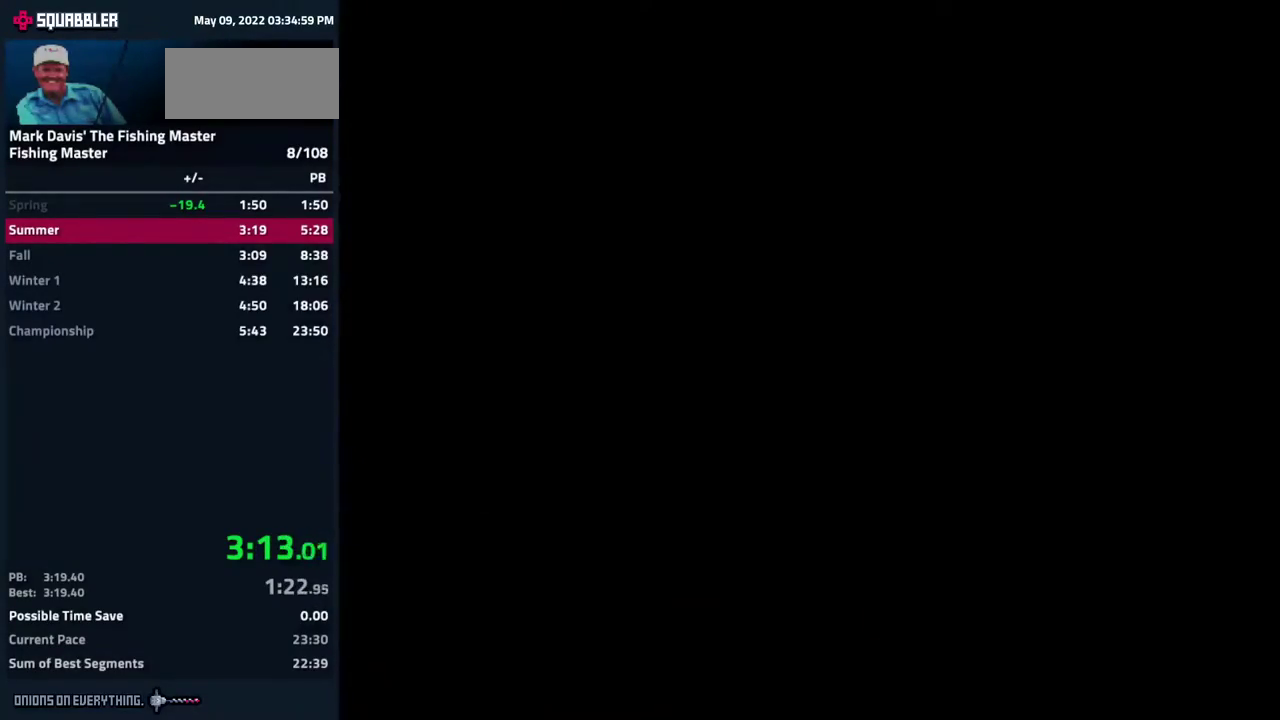
Gameplay with a controller (Nintendo layout); each line is a JSON object with the inputs held at the frame after it. "events" lists button and stick changes between this image and that frame as [ms after this image, input, new state], when the widget could be followed in between. Not read: L3 R3.
{"buttons": [], "events": [[17, "A", "down"], [67, "A", "up"], [100, "A", "down"], [167, "A", "up"], [200, "A", "down"], [250, "A", "up"], [267, "A", "down"], [417, "A", "up"], [450, "A", "down"], [500, "A", "up"]]}
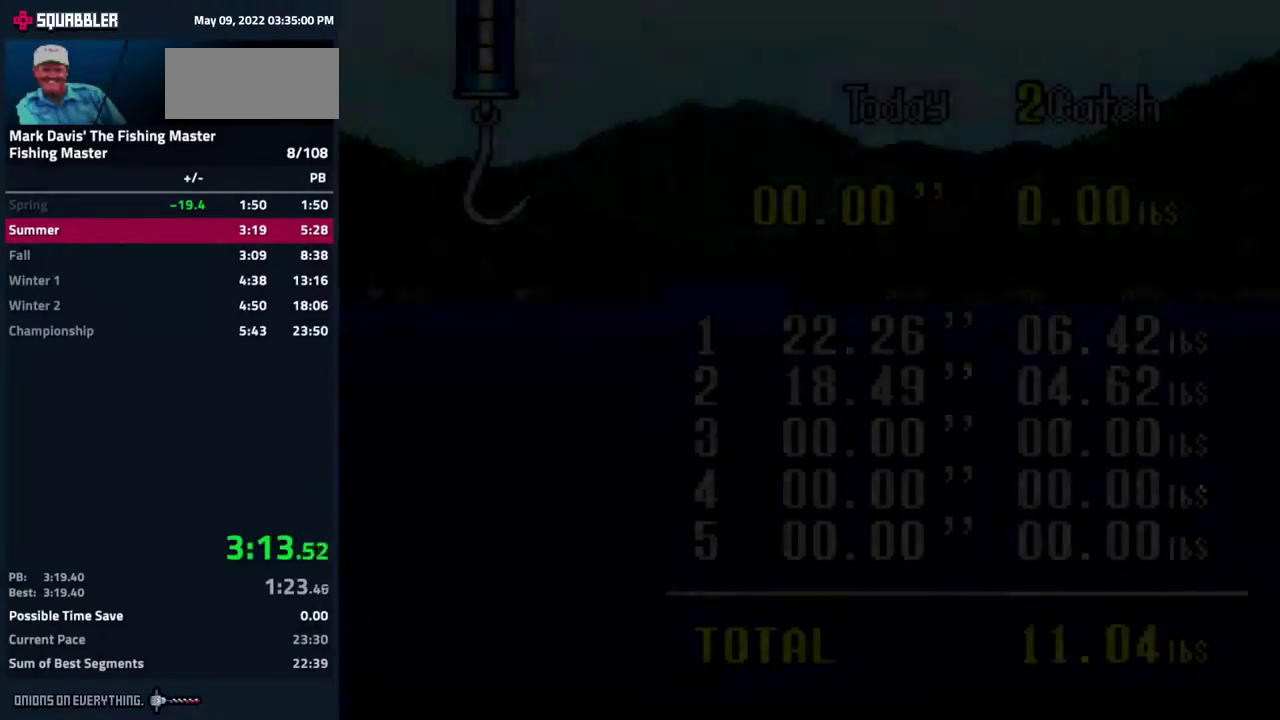
{"buttons": ["A"], "events": [[33, "A", "down"], [250, "A", "up"], [283, "A", "down"], [333, "A", "up"], [367, "A", "down"], [433, "A", "up"], [467, "A", "down"]]}
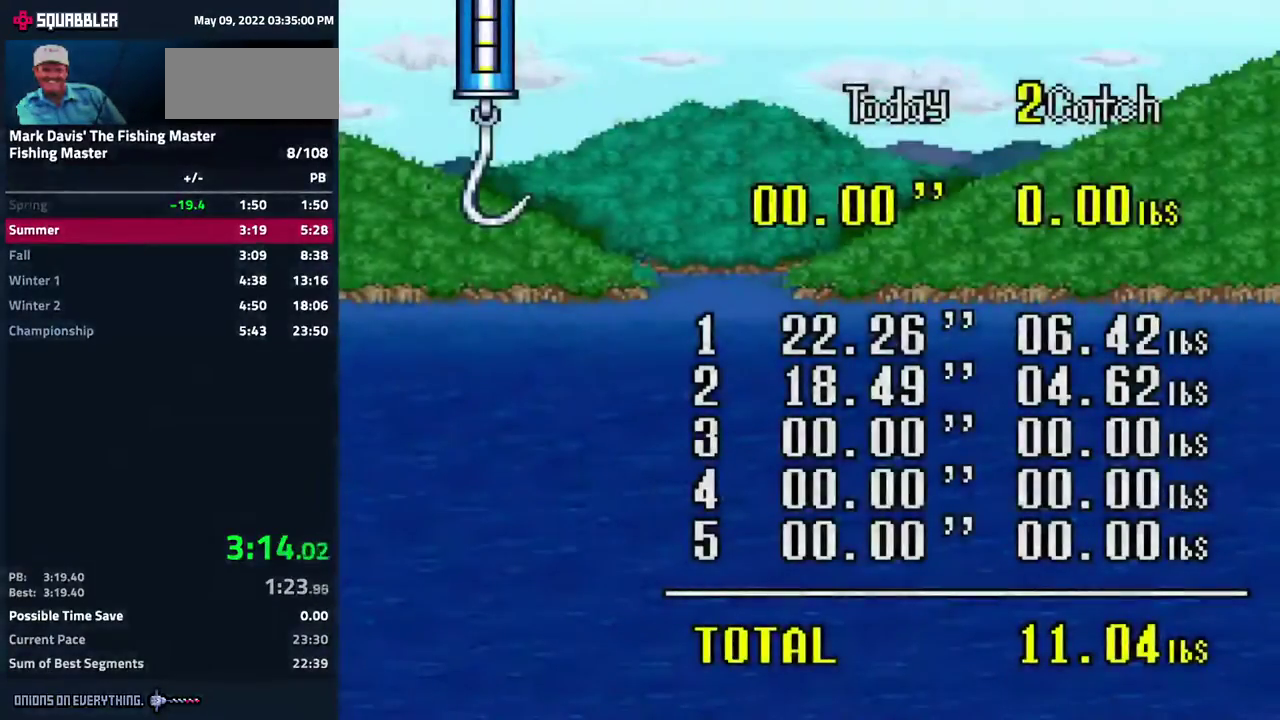
{"buttons": ["A"], "events": [[83, "A", "up"], [133, "A", "down"], [250, "A", "up"], [283, "A", "down"], [367, "A", "up"], [383, "A", "down"], [433, "A", "up"], [467, "A", "down"]]}
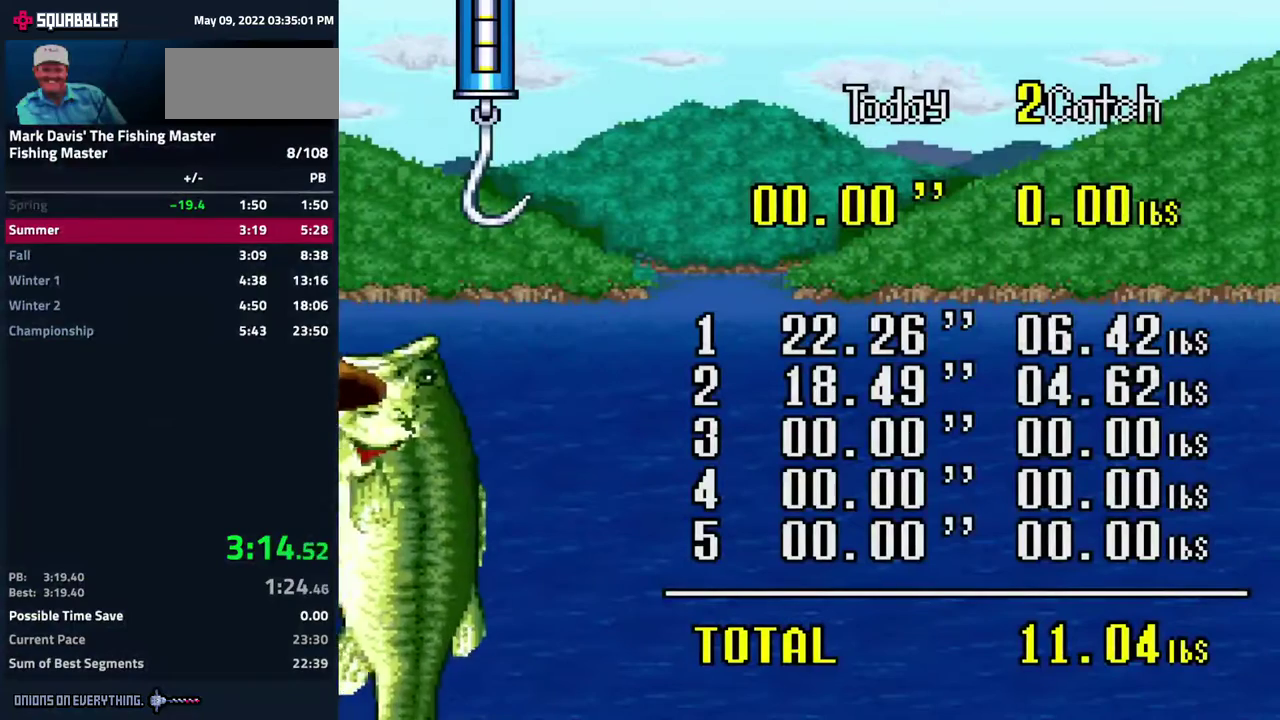
{"buttons": ["A"], "events": [[17, "A", "up"], [50, "A", "down"], [100, "A", "up"], [117, "A", "down"], [217, "A", "up"], [233, "A", "down"], [267, "A", "up"], [300, "A", "down"], [383, "A", "up"], [433, "A", "down"], [483, "A", "up"], [500, "A", "down"]]}
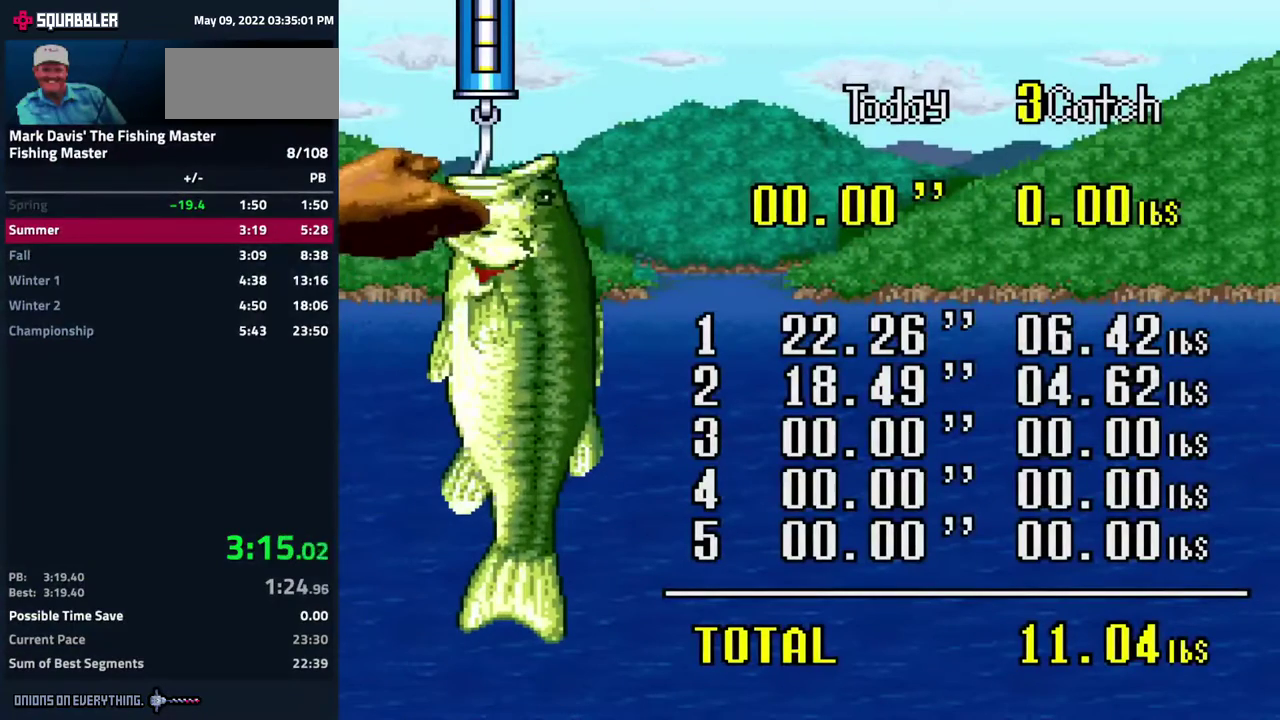
{"buttons": [], "events": [[50, "A", "up"], [83, "A", "down"], [133, "A", "up"], [167, "A", "down"], [417, "A", "up"], [433, "A", "down"], [483, "A", "up"]]}
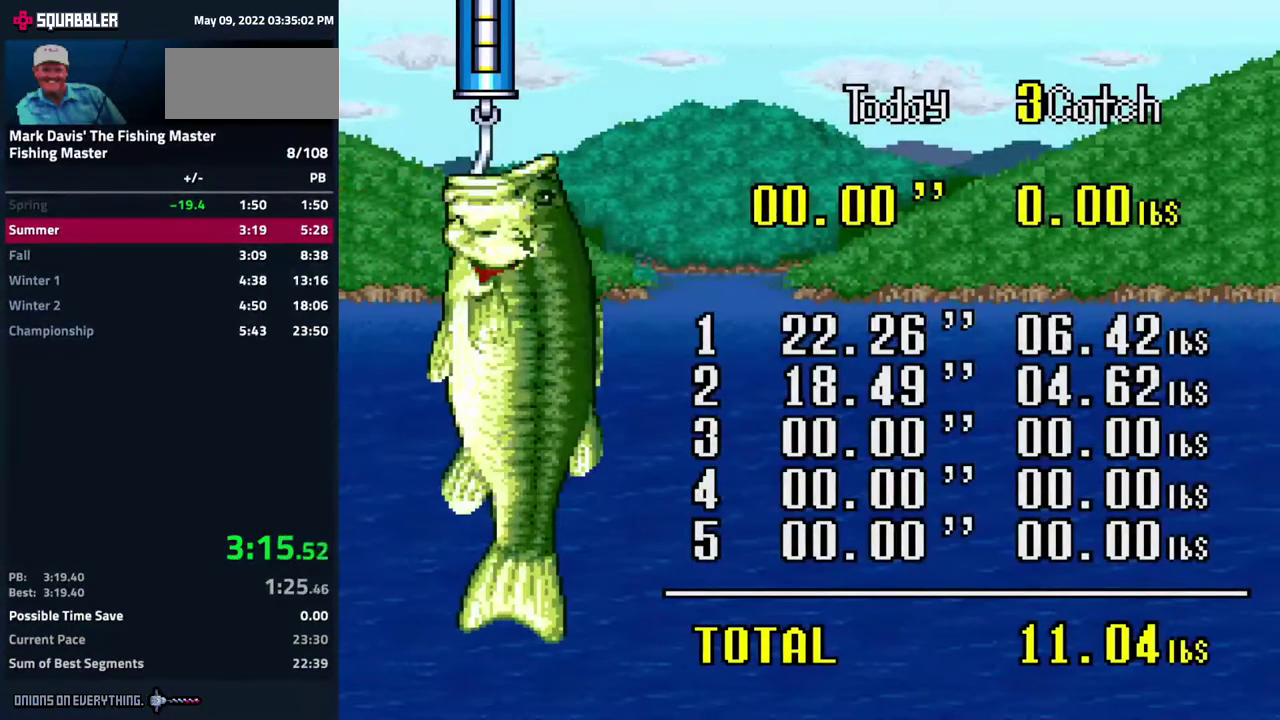
{"buttons": []}
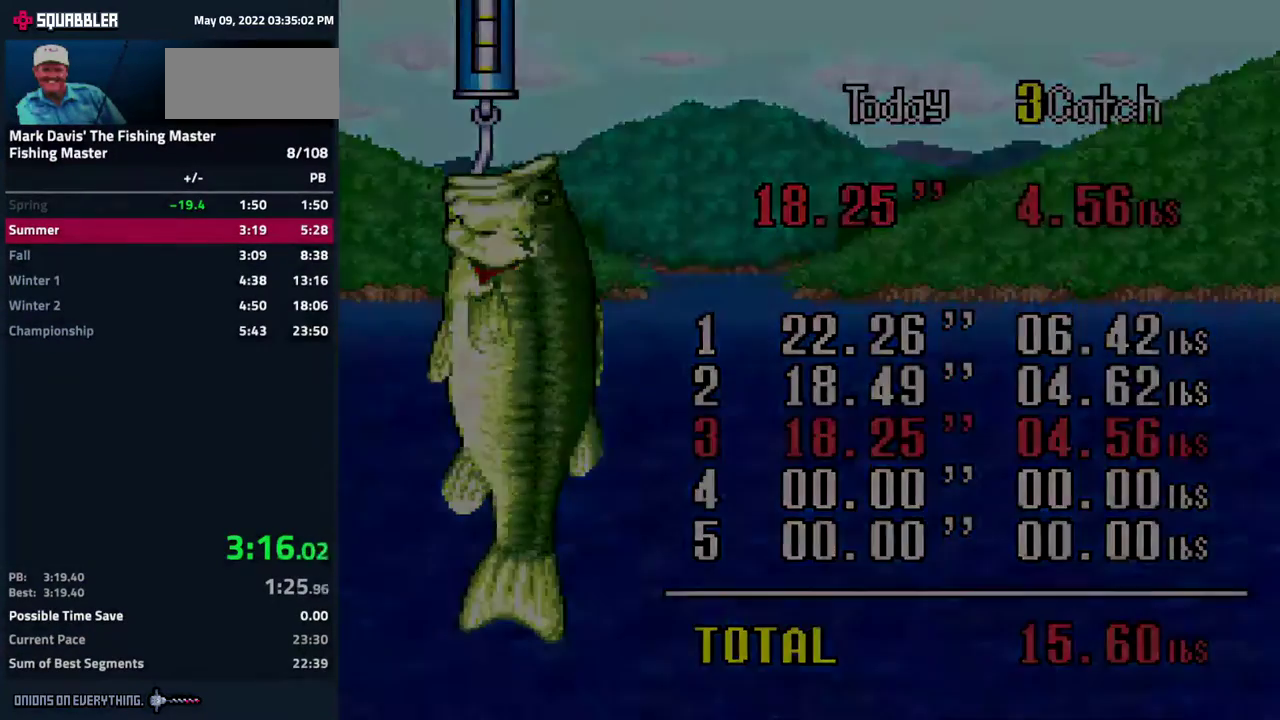
{"buttons": []}
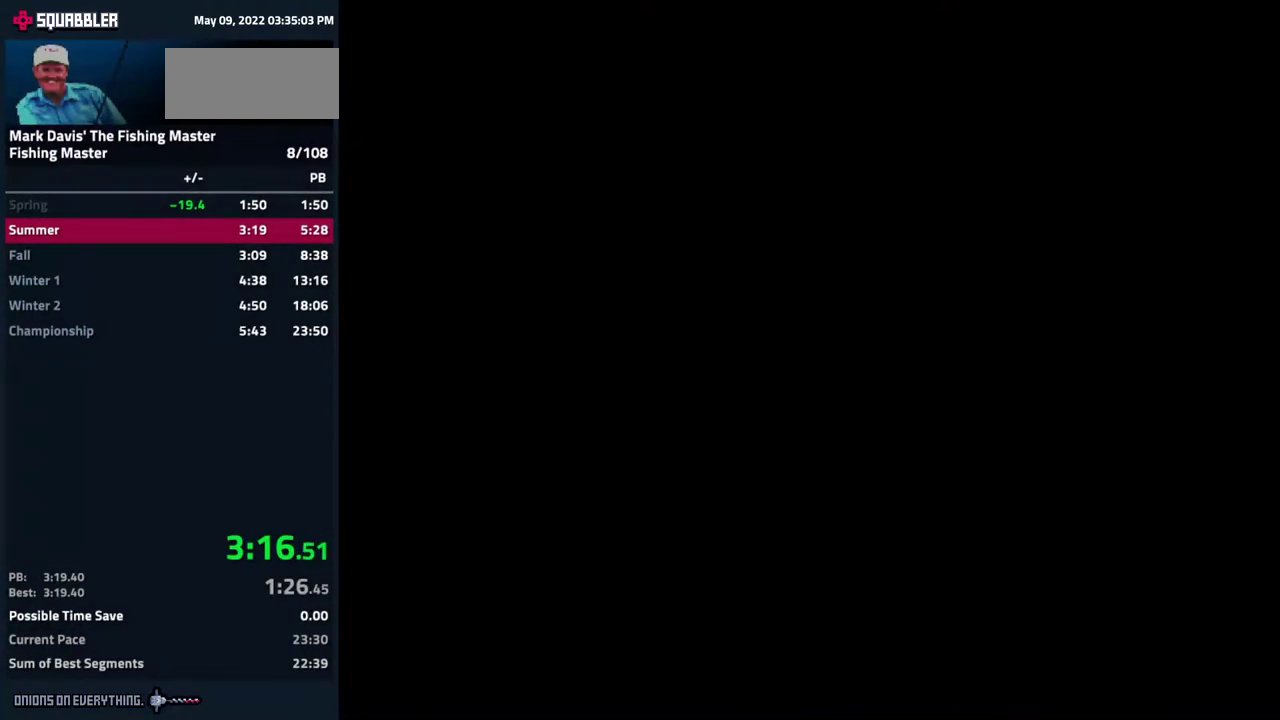
{"buttons": ["B"], "events": [[217, "B", "down"], [267, "B", "up"], [350, "B", "down"], [400, "B", "up"], [483, "B", "down"]]}
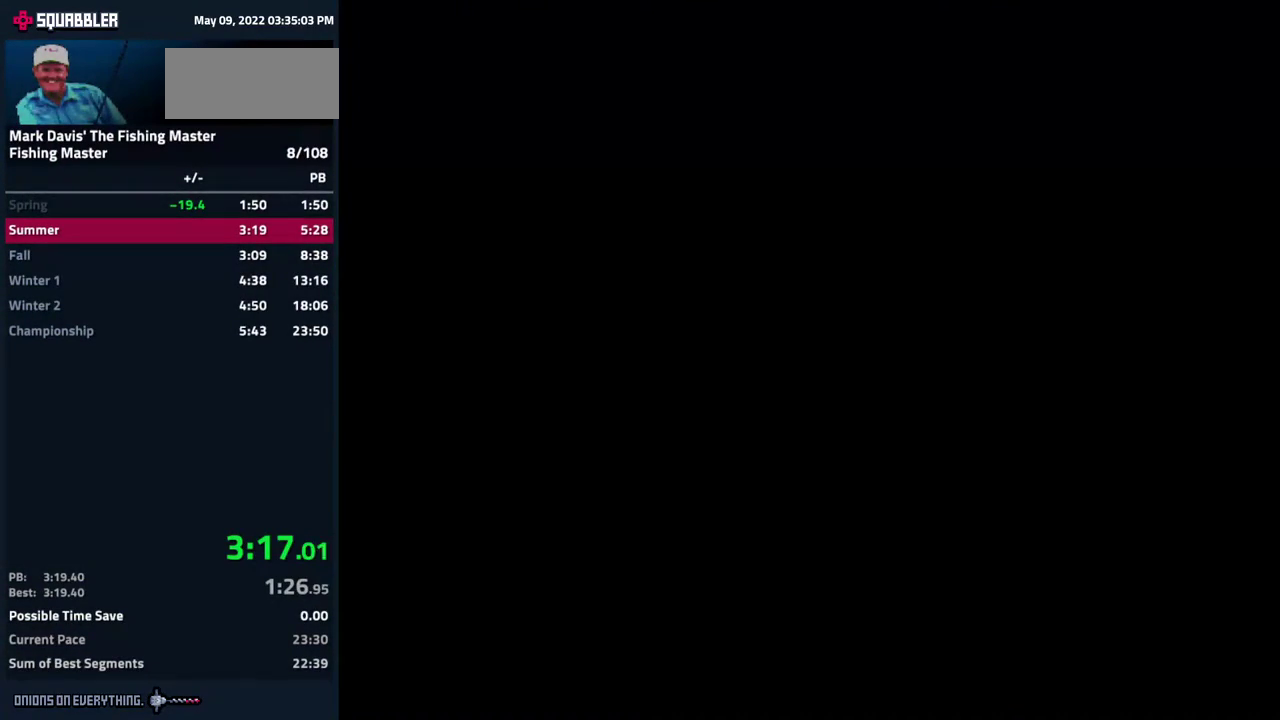
{"buttons": [], "events": [[33, "B", "up"], [150, "B", "down"], [200, "B", "up"], [267, "B", "down"], [317, "B", "up"], [417, "B", "down"], [500, "B", "up"]]}
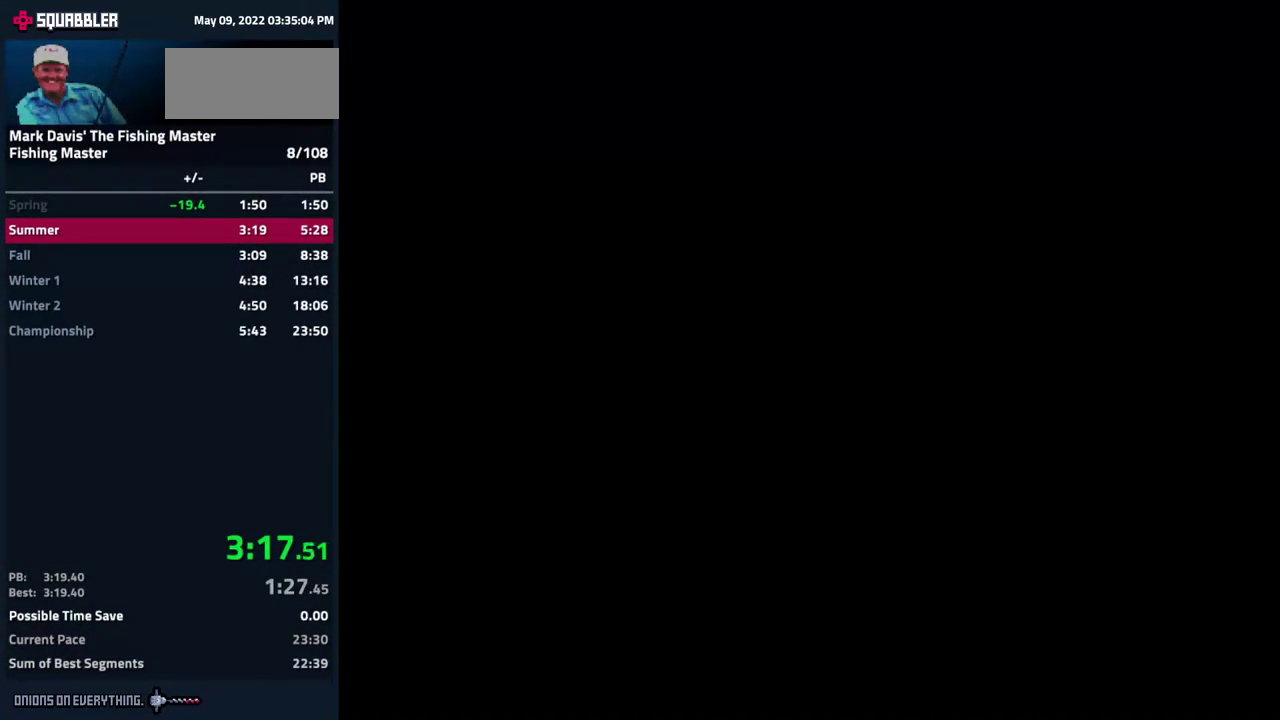
{"buttons": [], "events": [[17, "B", "down"], [233, "B", "up"], [317, "B", "down"], [333, "B", "up"], [433, "B", "down"], [483, "B", "up"]]}
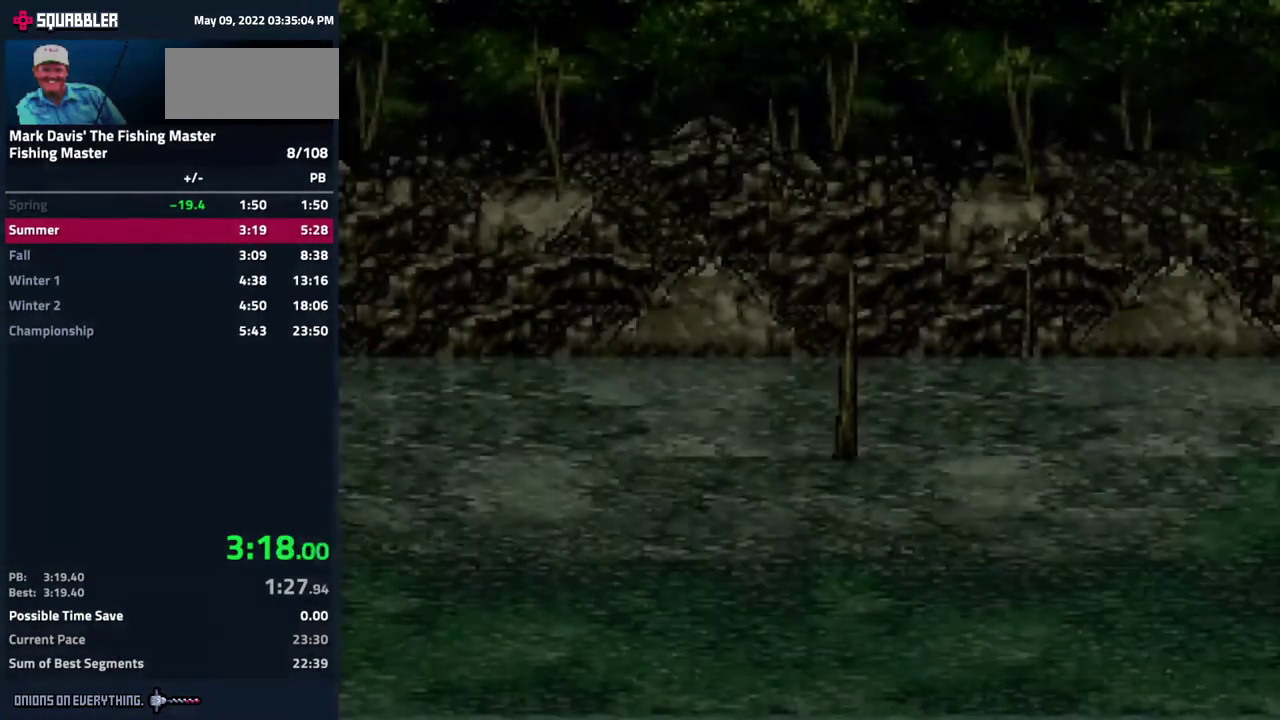
{"buttons": [], "events": [[183, "B", "down"], [233, "B", "up"]]}
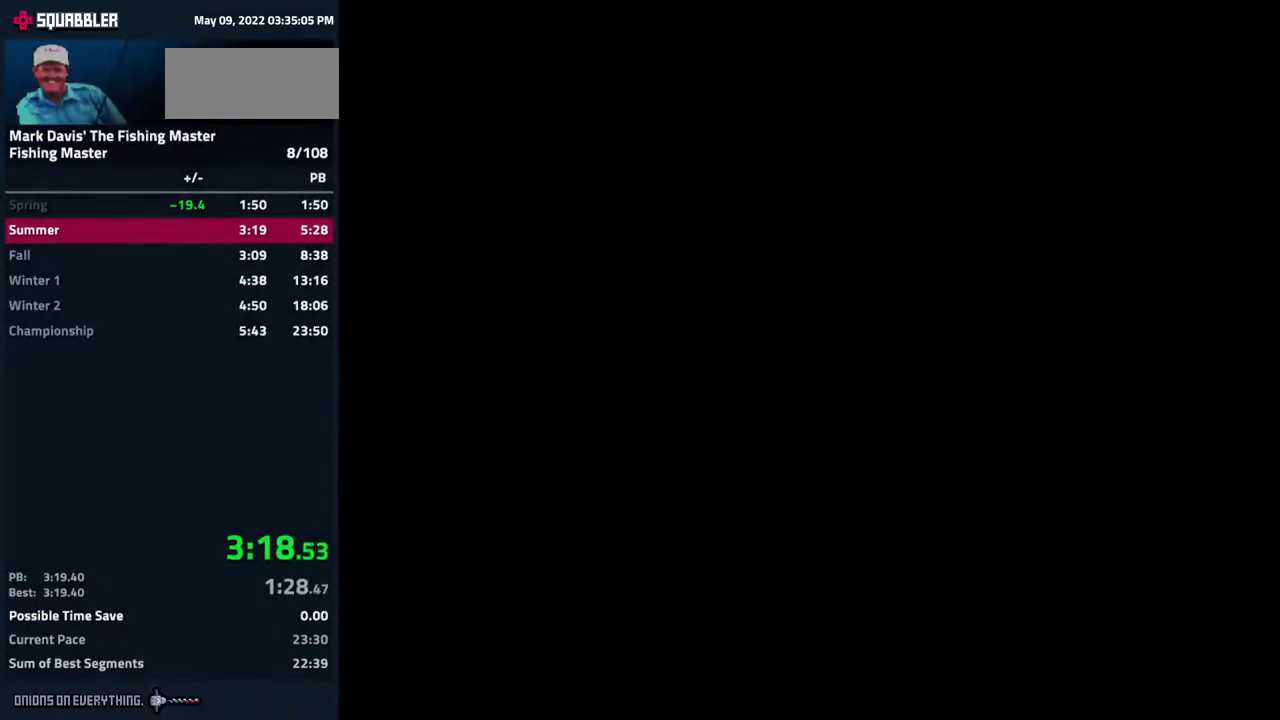
{"buttons": []}
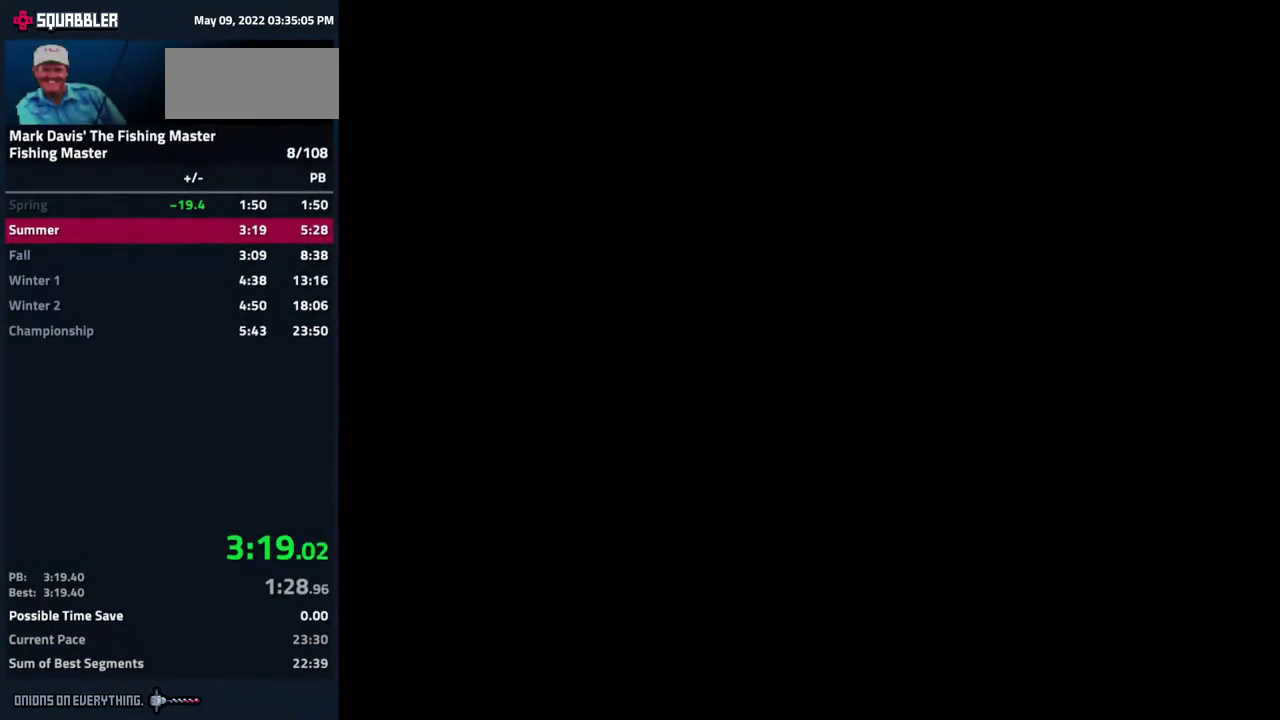
{"buttons": []}
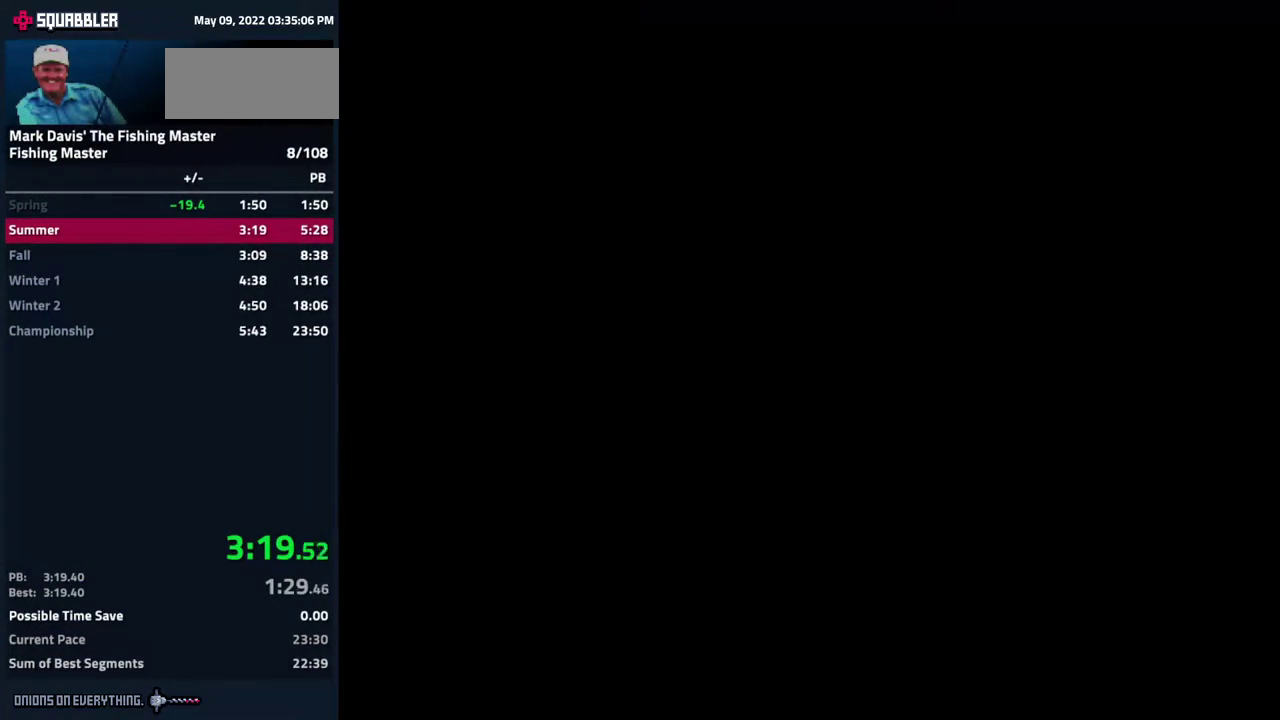
{"buttons": []}
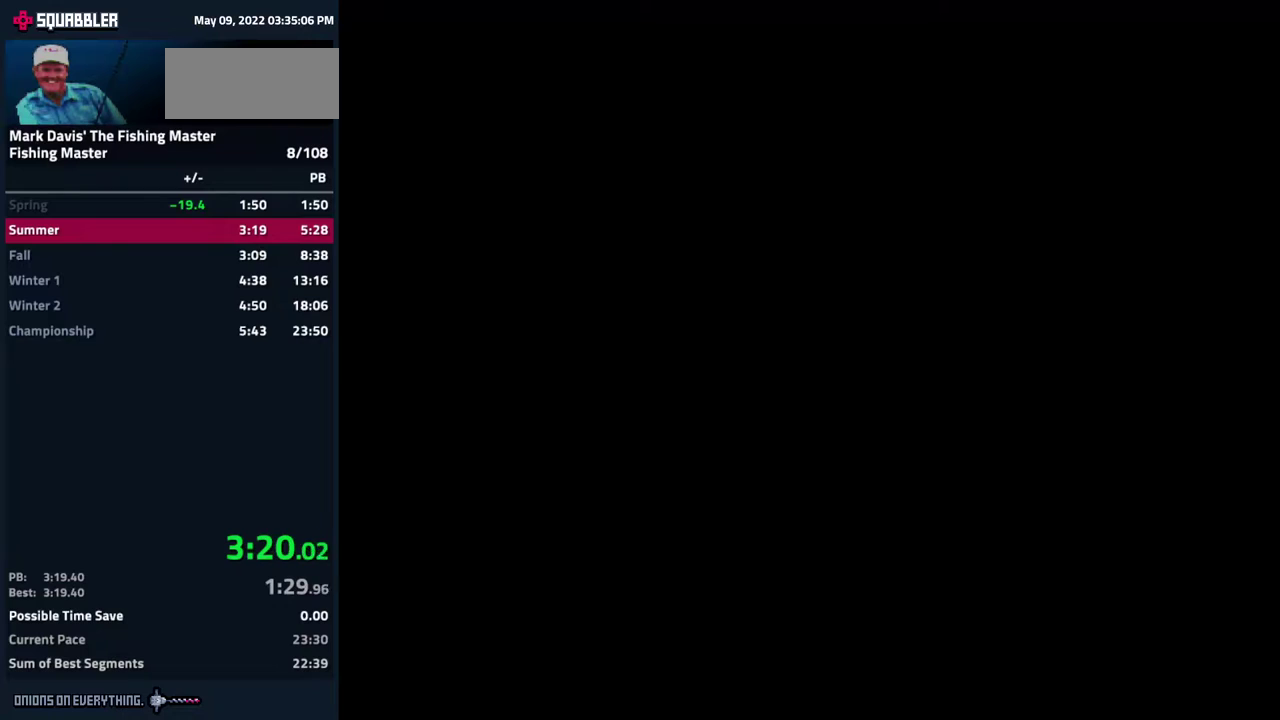
{"buttons": ["B"], "events": [[367, "B", "down"], [450, "B", "up"], [500, "B", "down"]]}
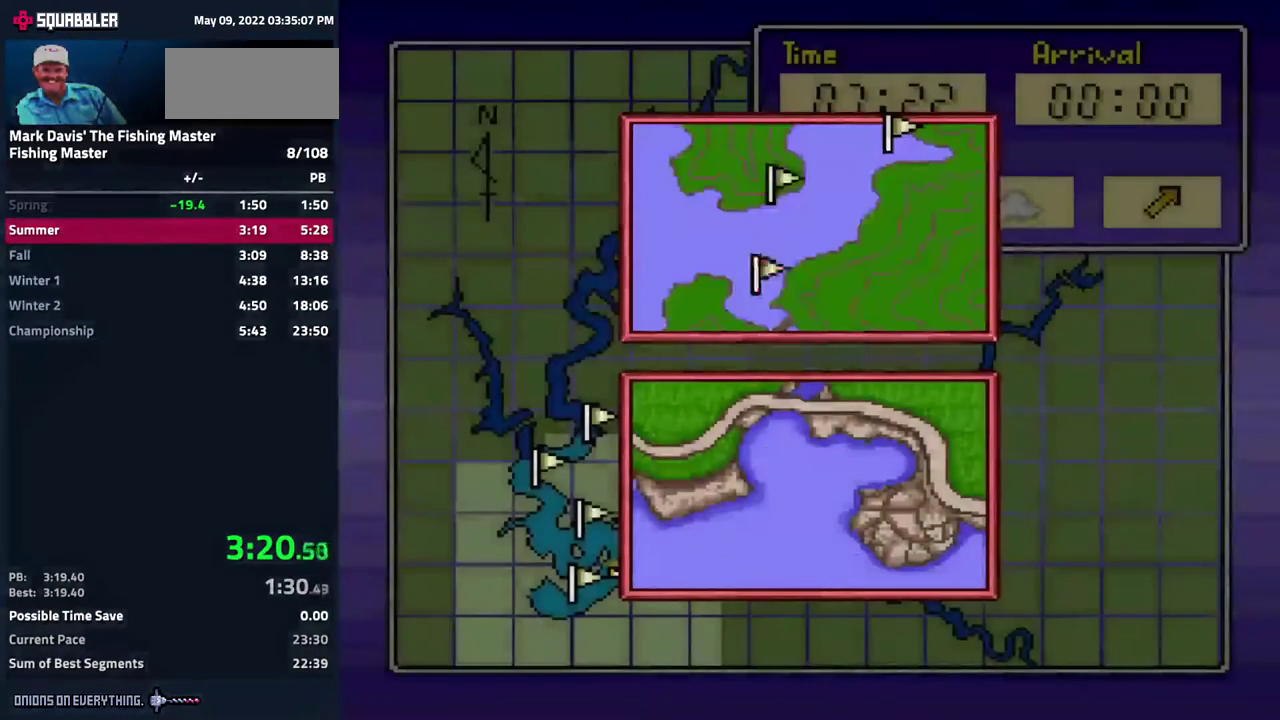
{"buttons": [], "events": [[50, "B", "up"], [133, "B", "down"], [200, "B", "up"], [300, "A", "down"], [367, "A", "up"], [433, "A", "down"], [483, "A", "up"]]}
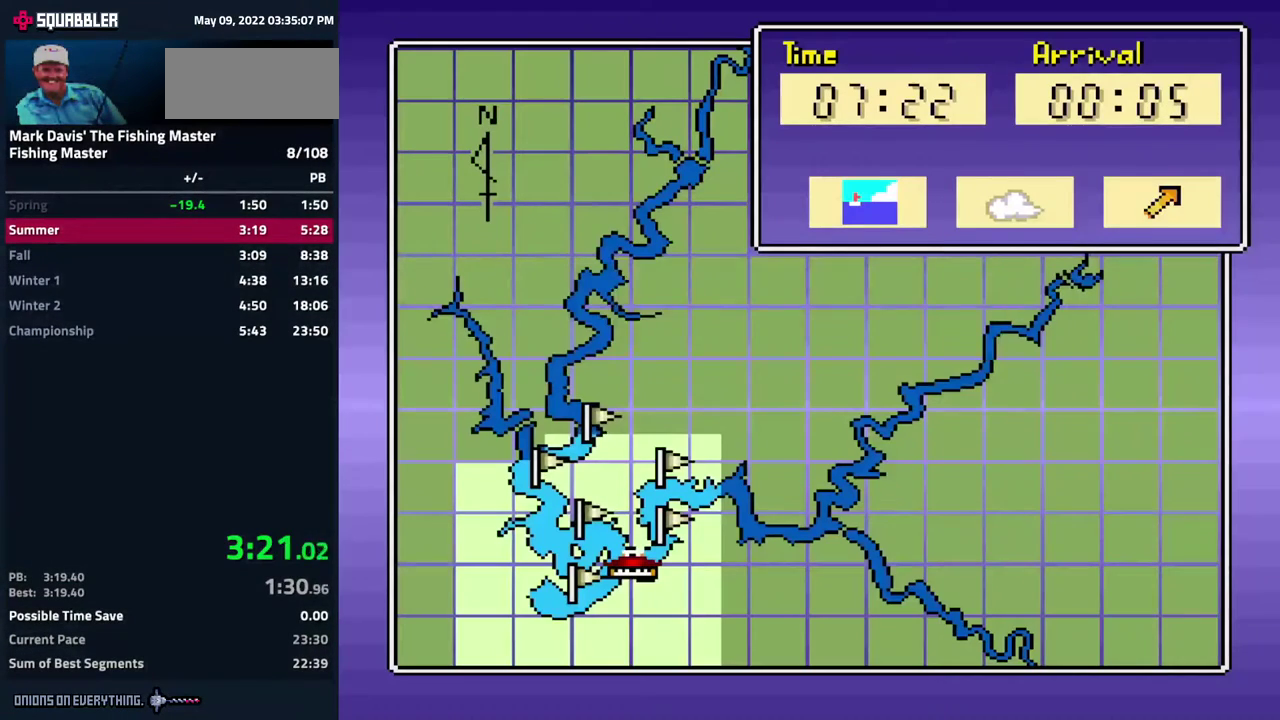
{"buttons": [], "events": [[100, "DPAD_RIGHT", "down"], [183, "A", "down"], [183, "DPAD_RIGHT", "up"], [233, "A", "up"]]}
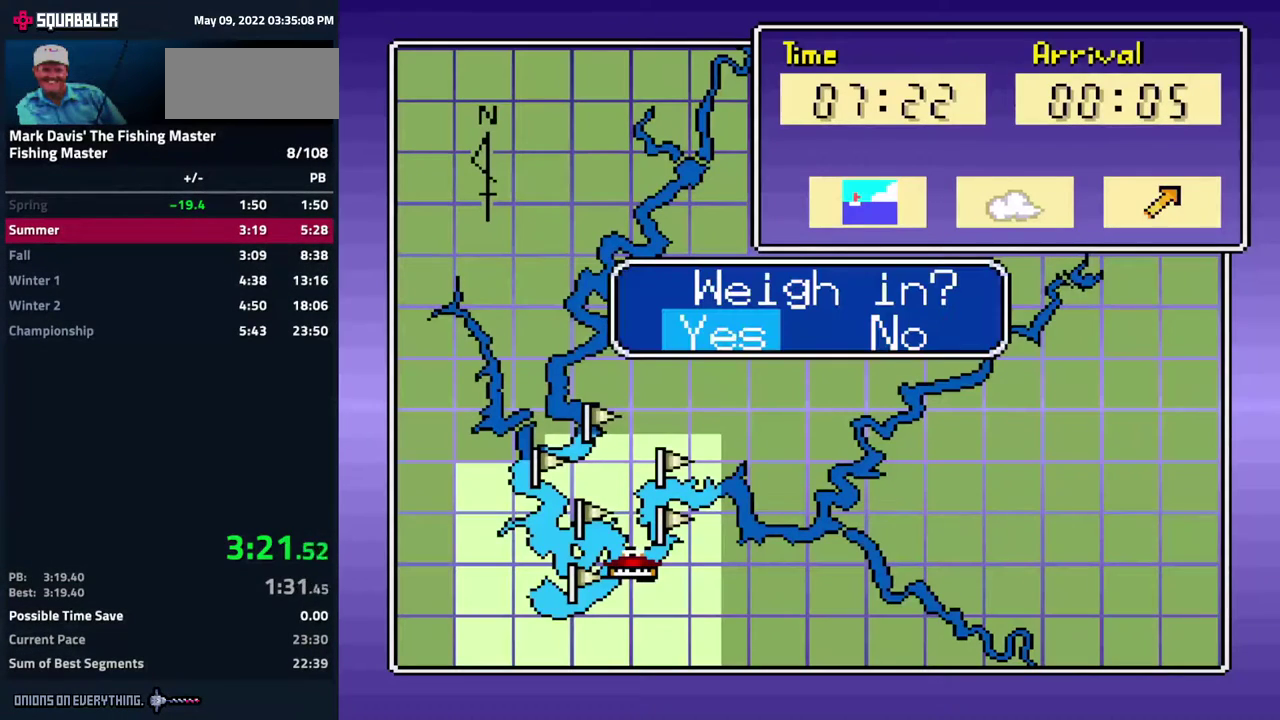
{"buttons": []}
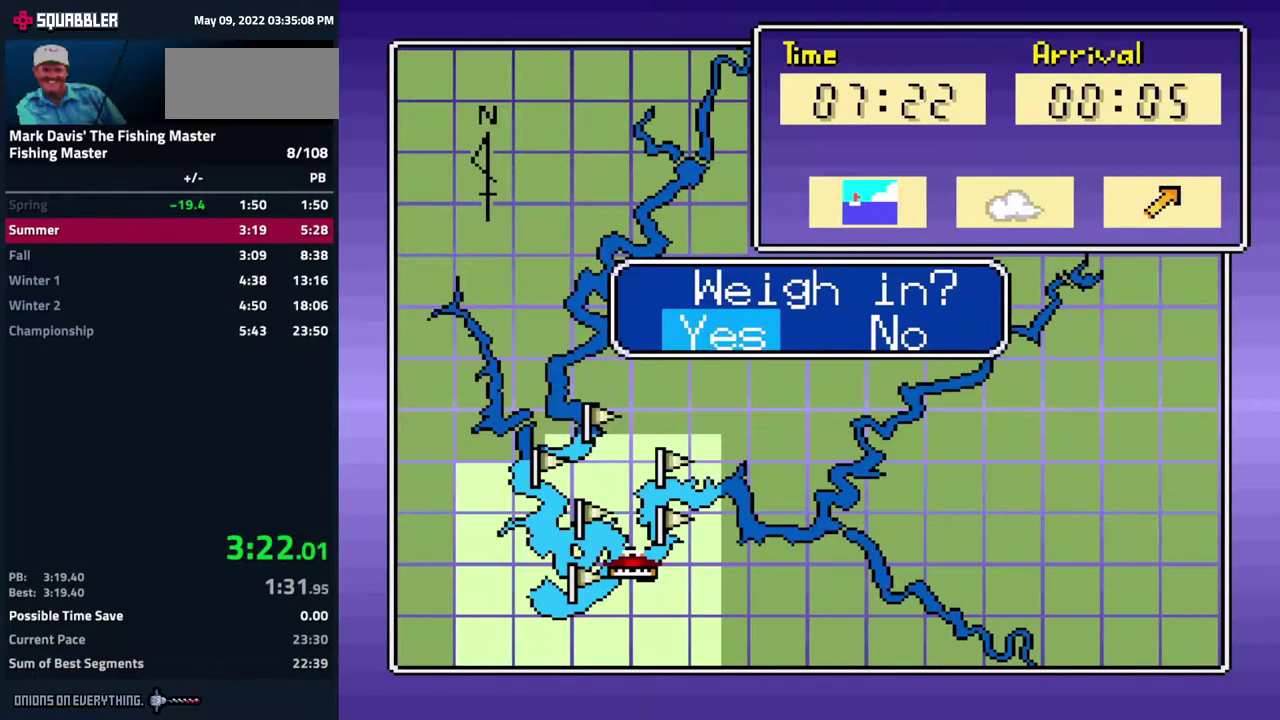
{"buttons": []}
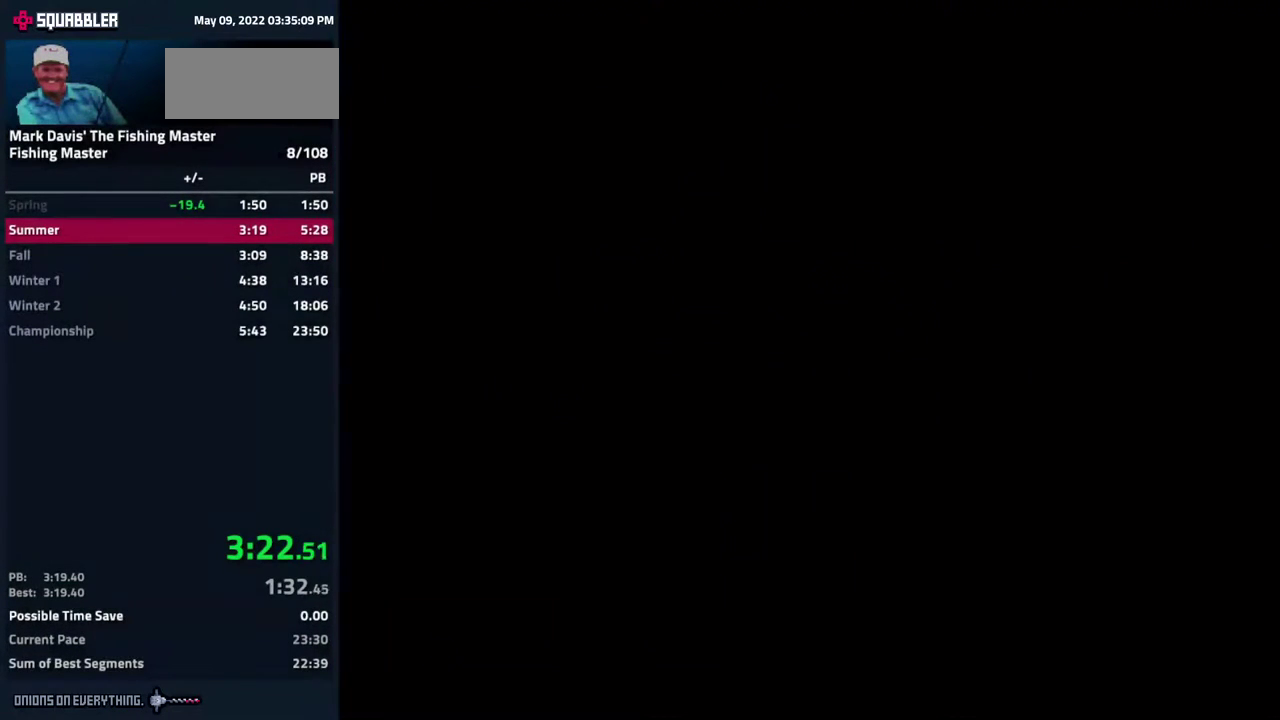
{"buttons": ["A"], "events": [[217, "A", "down"], [300, "A", "up"], [317, "A", "down"]]}
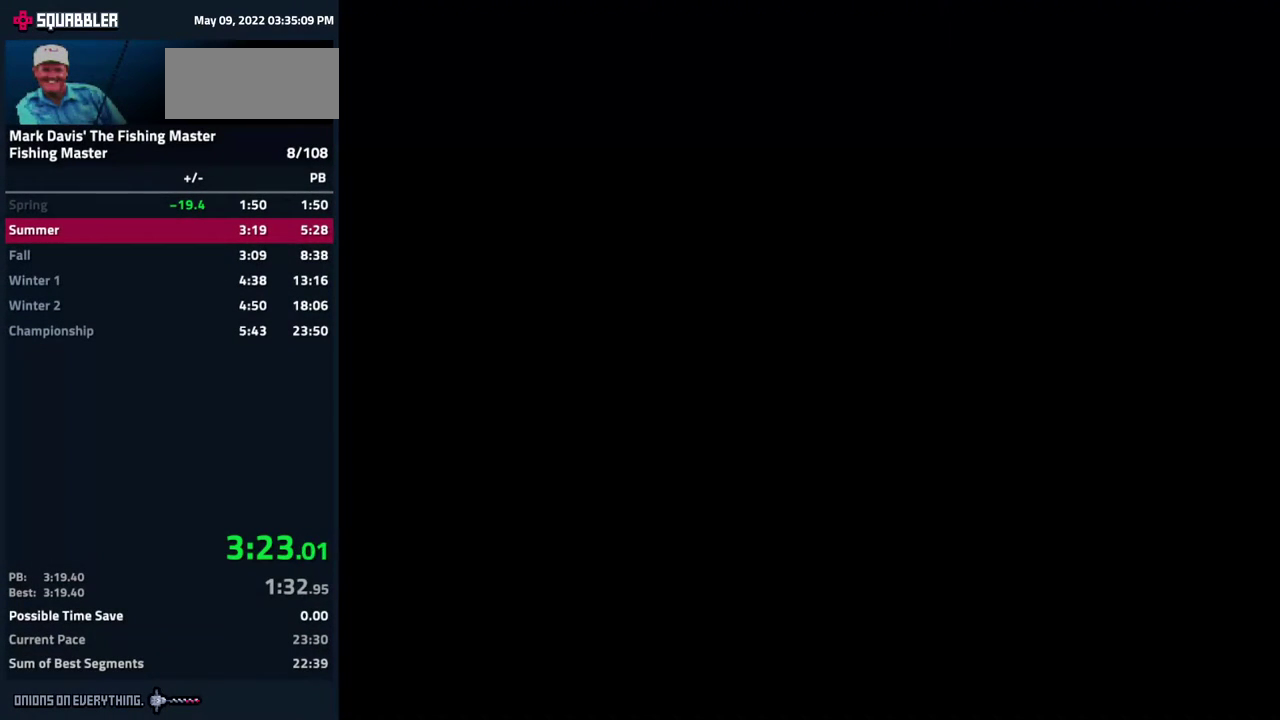
{"buttons": ["A"], "events": [[67, "A", "up"], [83, "A", "down"], [117, "A", "up"], [150, "A", "down"], [217, "A", "up"], [250, "A", "down"], [283, "A", "up"], [333, "A", "down"], [383, "A", "up"], [417, "A", "down"], [450, "A", "up"], [467, "A", "down"]]}
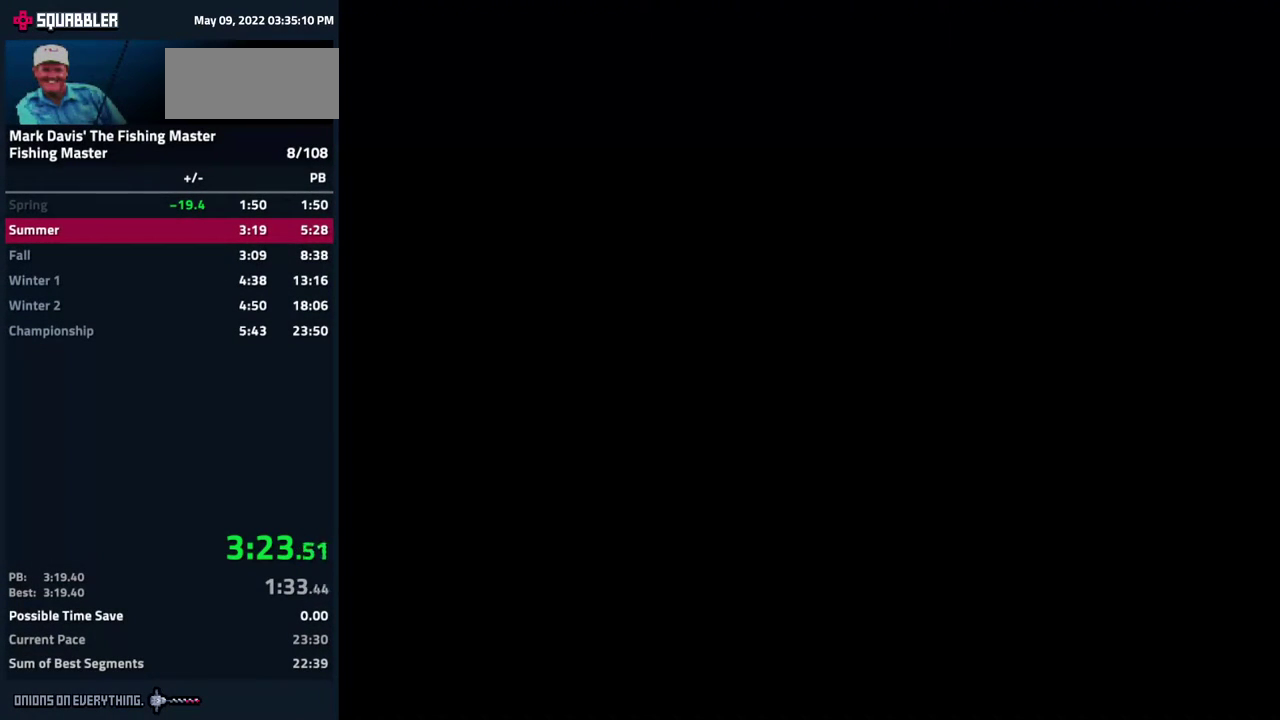
{"buttons": [], "events": [[50, "A", "up"], [83, "A", "down"], [100, "A", "up"], [133, "A", "down"], [217, "A", "up"], [233, "A", "down"], [267, "A", "up"], [300, "A", "down"], [367, "A", "up"], [383, "A", "down"], [450, "A", "up"]]}
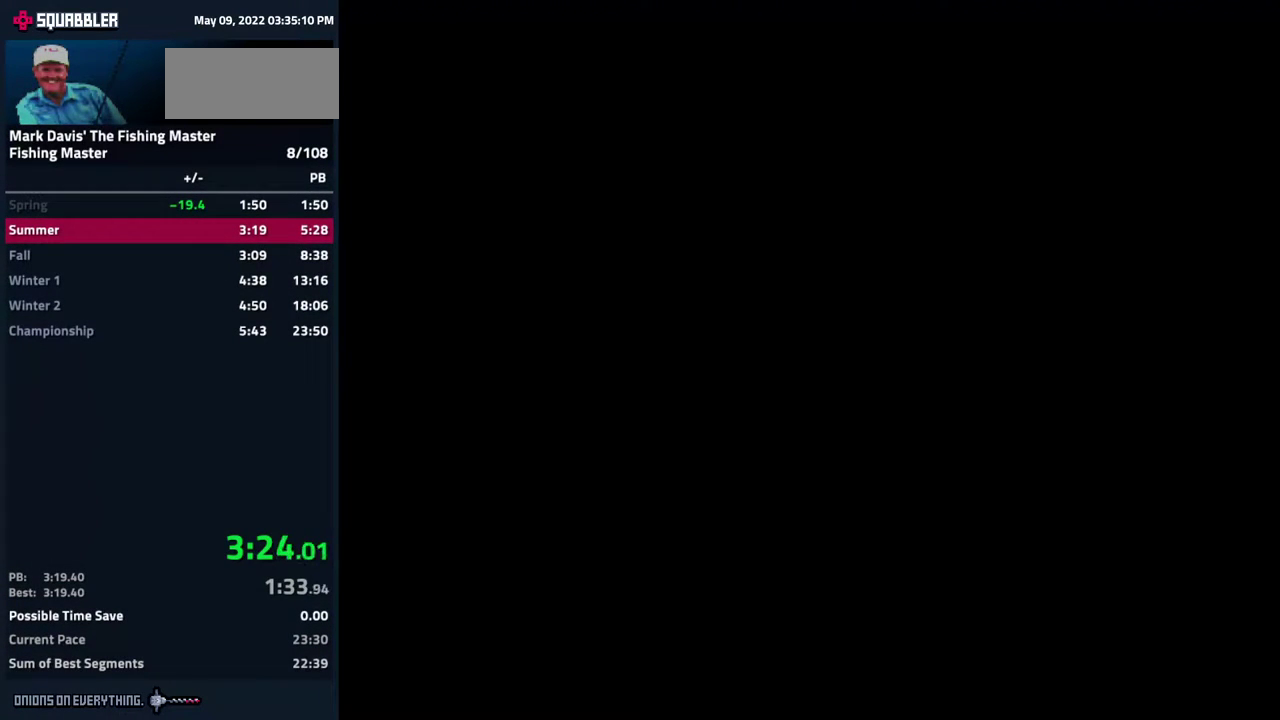
{"buttons": [], "events": [[50, "A", "down"], [67, "A", "up"], [117, "A", "down"], [183, "A", "up"], [317, "A", "down"], [350, "A", "up"], [400, "A", "down"], [450, "A", "up"], [483, "A", "down"], [500, "A", "up"]]}
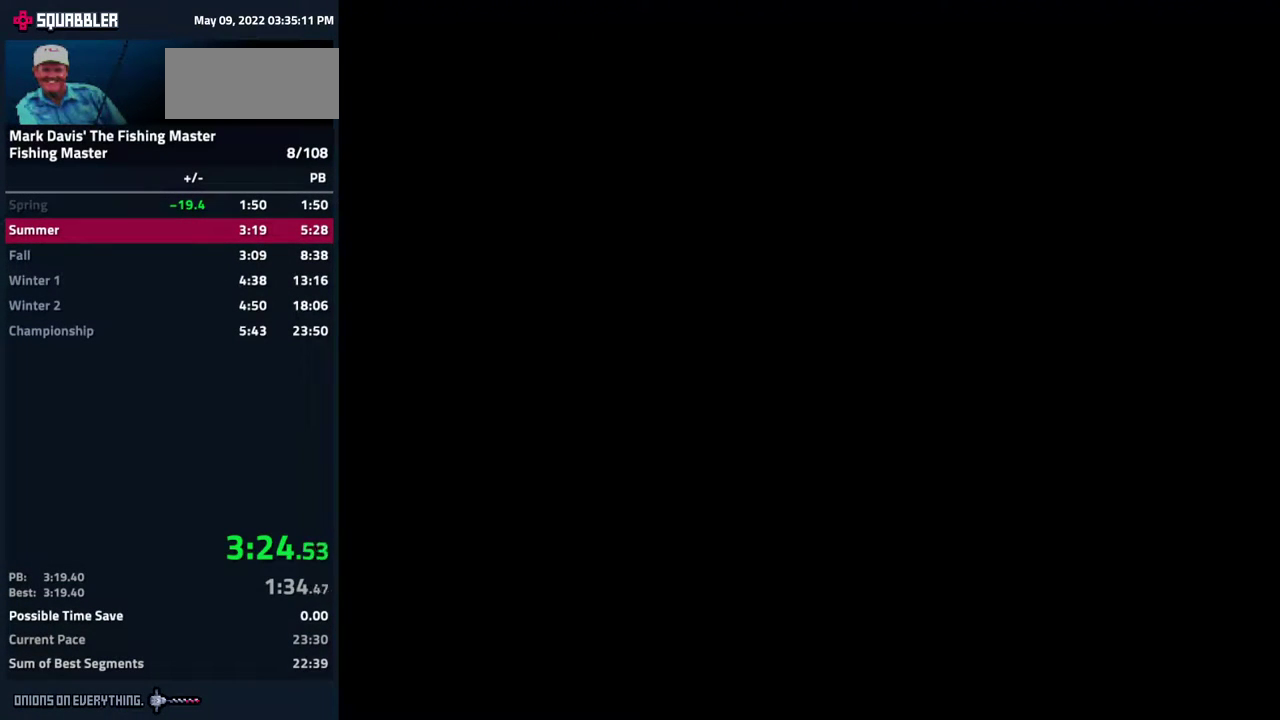
{"buttons": ["A"], "events": [[50, "A", "down"], [83, "A", "up"], [150, "A", "down"], [167, "A", "up"], [350, "A", "down"], [367, "A", "up"], [417, "A", "down"], [483, "A", "up"], [500, "A", "down"]]}
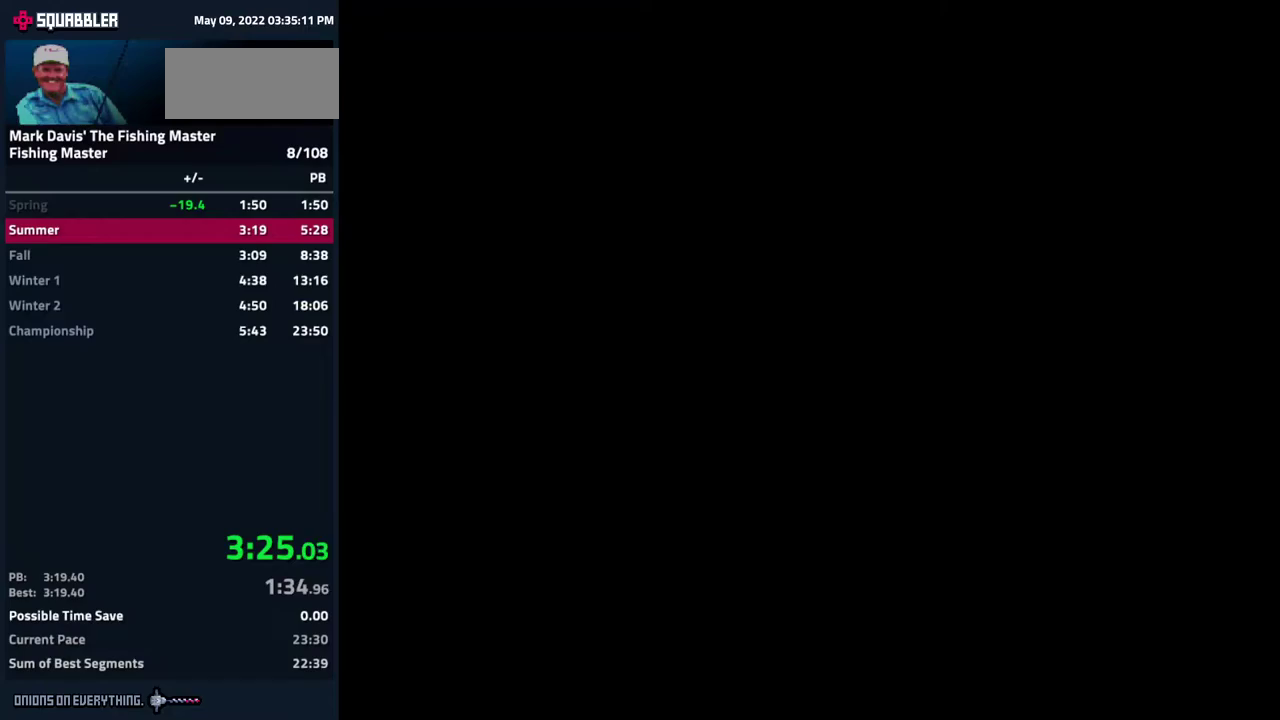
{"buttons": [], "events": [[50, "A", "up"], [83, "A", "down"], [100, "A", "up"], [117, "A", "down"], [150, "A", "up"], [200, "A", "down"], [233, "A", "up"], [267, "A", "down"], [333, "A", "up"], [350, "A", "down"], [417, "A", "up"], [450, "A", "down"], [500, "A", "up"]]}
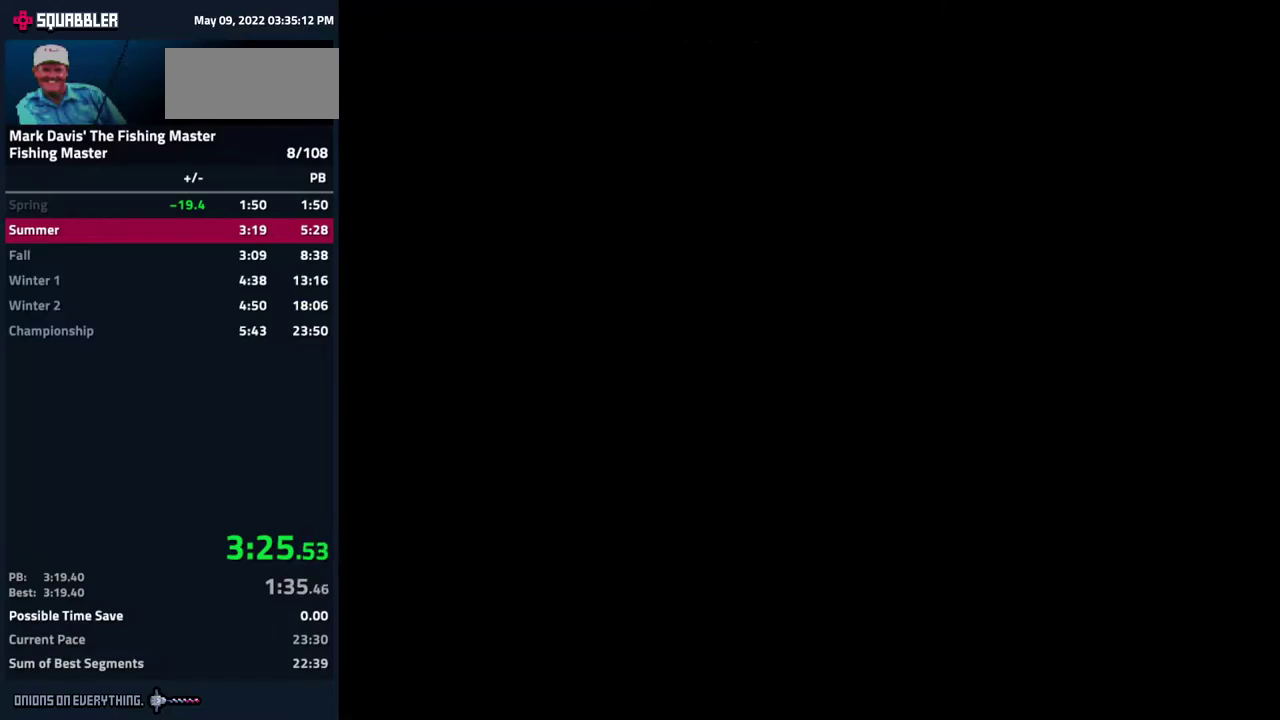
{"buttons": ["A"], "events": [[33, "A", "down"], [200, "A", "up"], [217, "A", "down"], [283, "A", "up"], [317, "A", "down"], [383, "A", "up"], [417, "A", "down"], [467, "A", "up"], [500, "A", "down"]]}
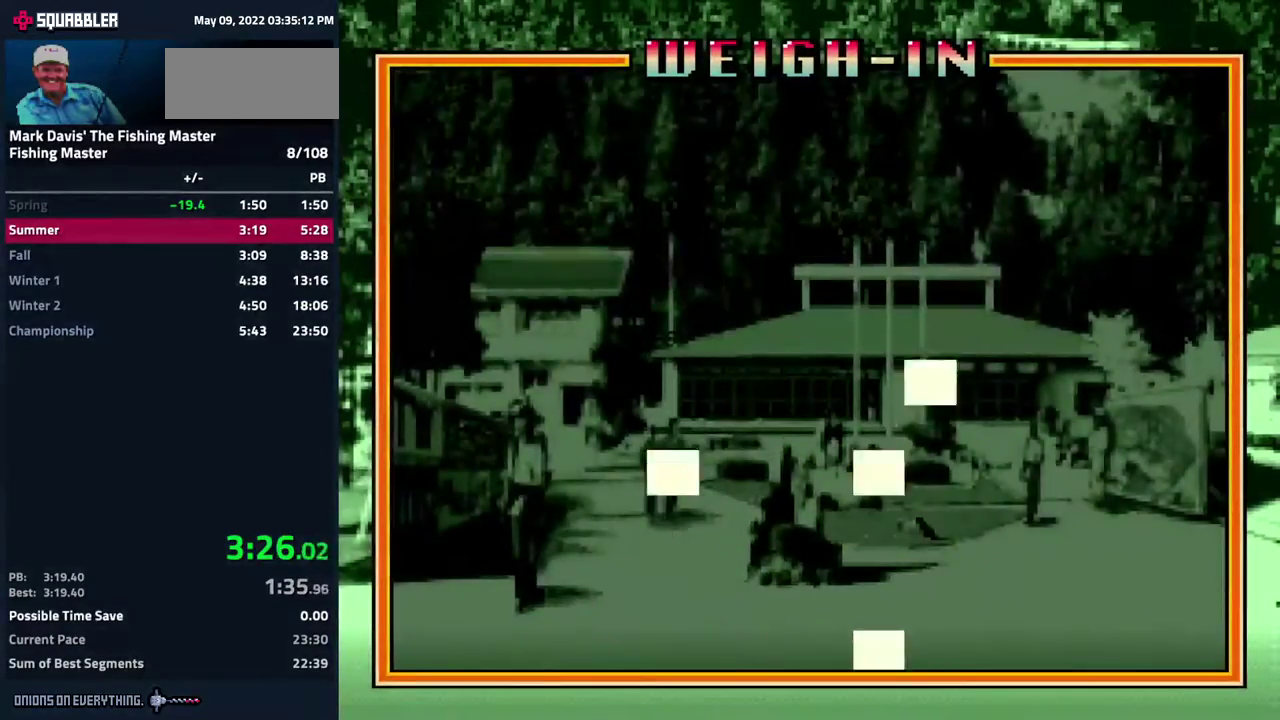
{"buttons": ["A"], "events": [[33, "A", "up"], [83, "A", "down"], [150, "A", "up"], [183, "A", "down"]]}